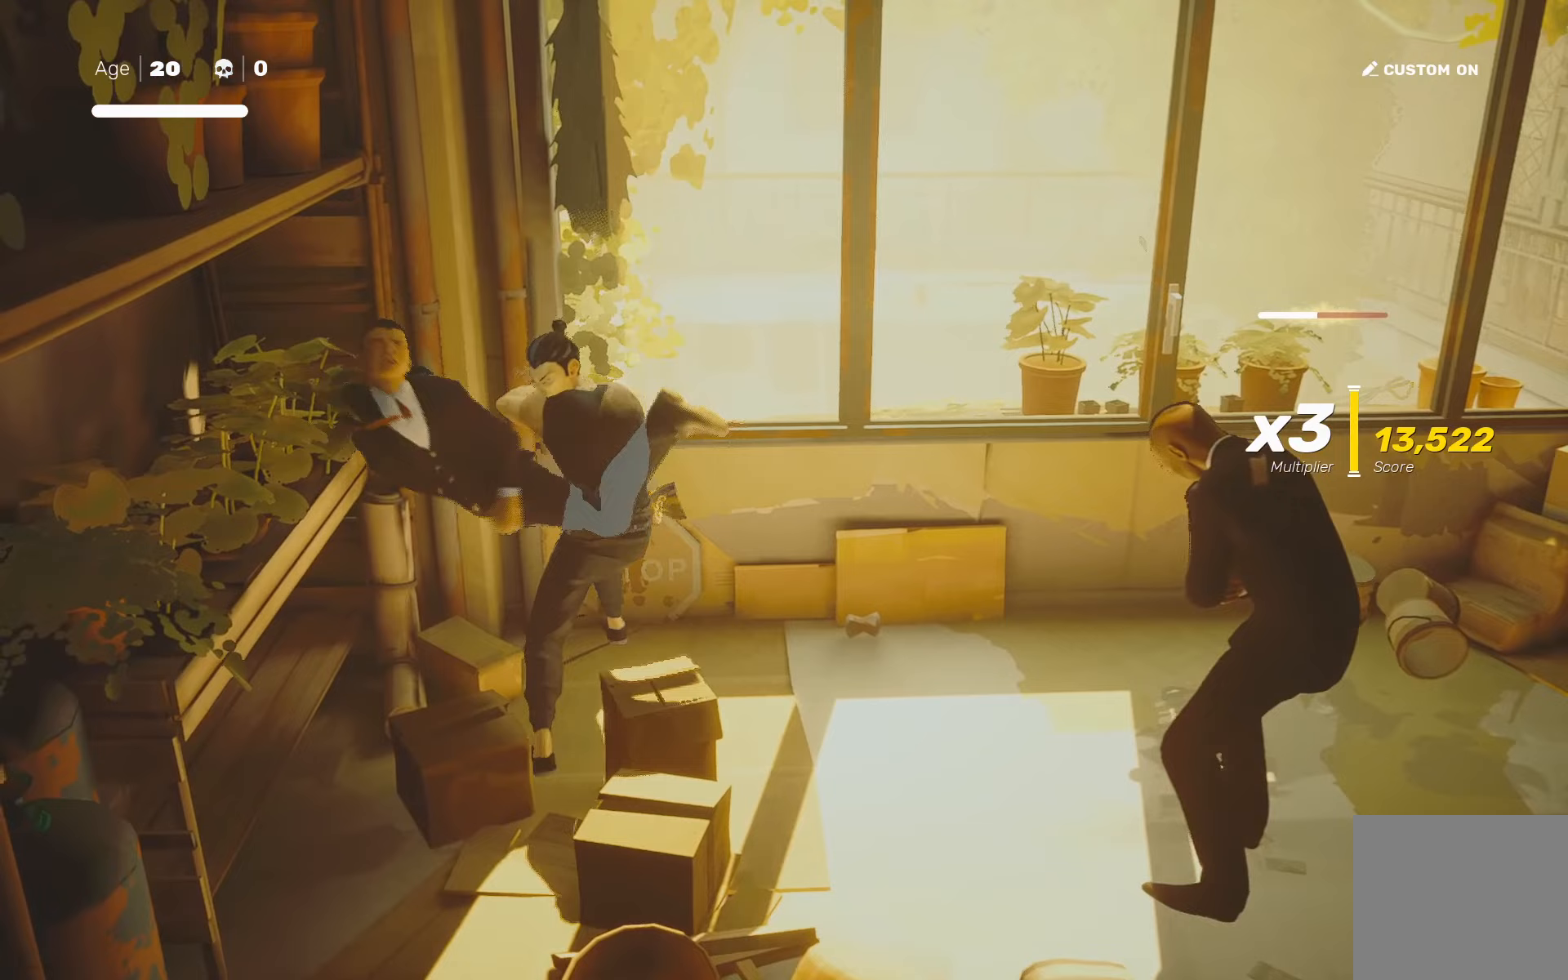
Gameplay with a controller (PlayStation layout); each line is a JSON object with the inputs held at the frame after it (dt_ms = milliseconds from this image to that frame). "events" lists button and stick changes between this image and that frame as [ms after this image, input, new state], when the widget could be followed in between.
{"dt_ms": 200, "buttons": [], "left_stick": "center", "right_stick": "center", "events": [[67, "left_stick", "down-right"], [100, "SQUARE", "down"], [167, "SQUARE", "up"], [183, "left_stick", "center"]]}
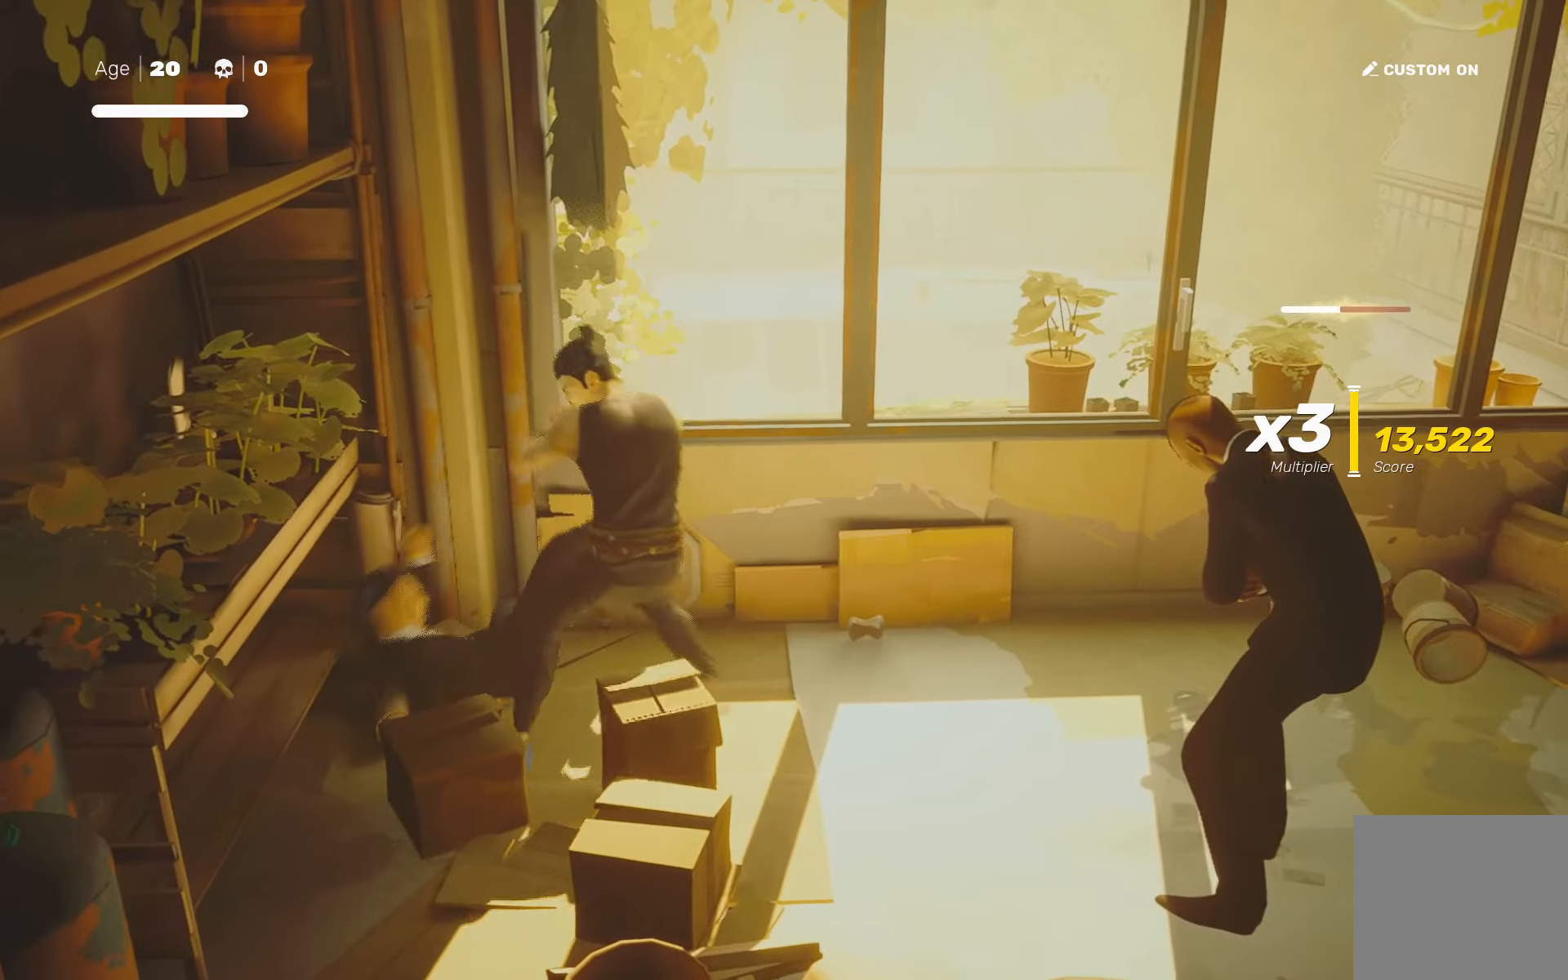
{"dt_ms": 500, "buttons": [], "left_stick": "center", "right_stick": "center", "events": [[267, "left_stick", "left"], [283, "CROSS", "down"], [333, "SQUARE", "down"], [400, "CROSS", "up"], [400, "SQUARE", "up"], [483, "left_stick", "center"]]}
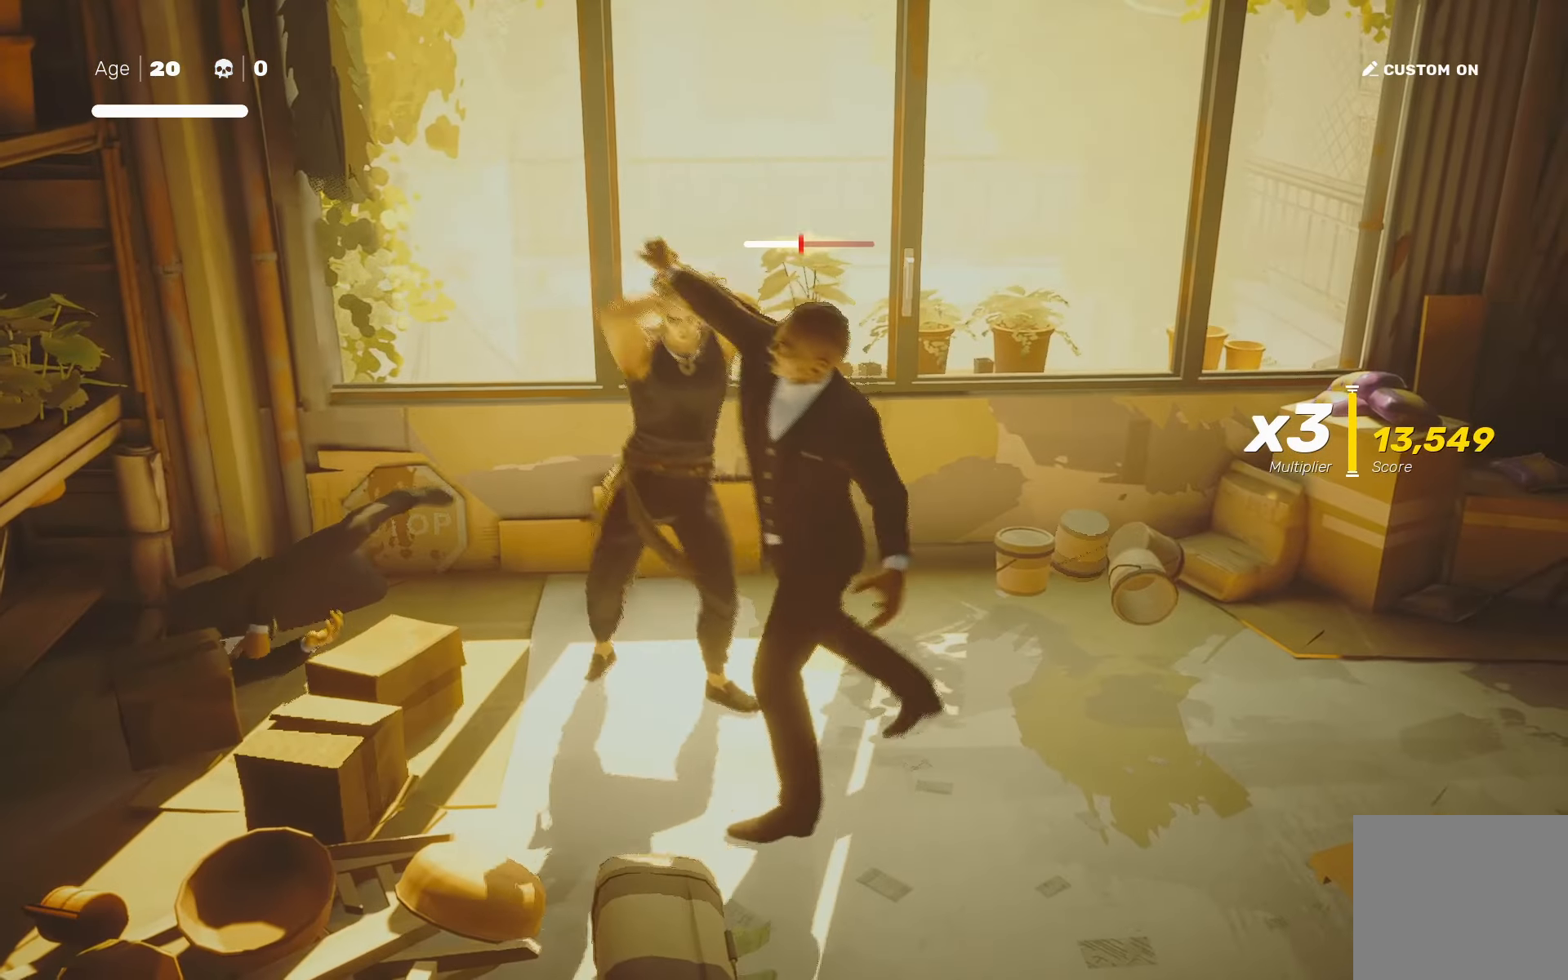
{"dt_ms": 500, "buttons": [], "left_stick": "center", "right_stick": "center", "events": [[133, "left_stick", "right"], [267, "left_stick", "left"], [317, "SQUARE", "down"], [367, "left_stick", "center"], [400, "SQUARE", "up"]]}
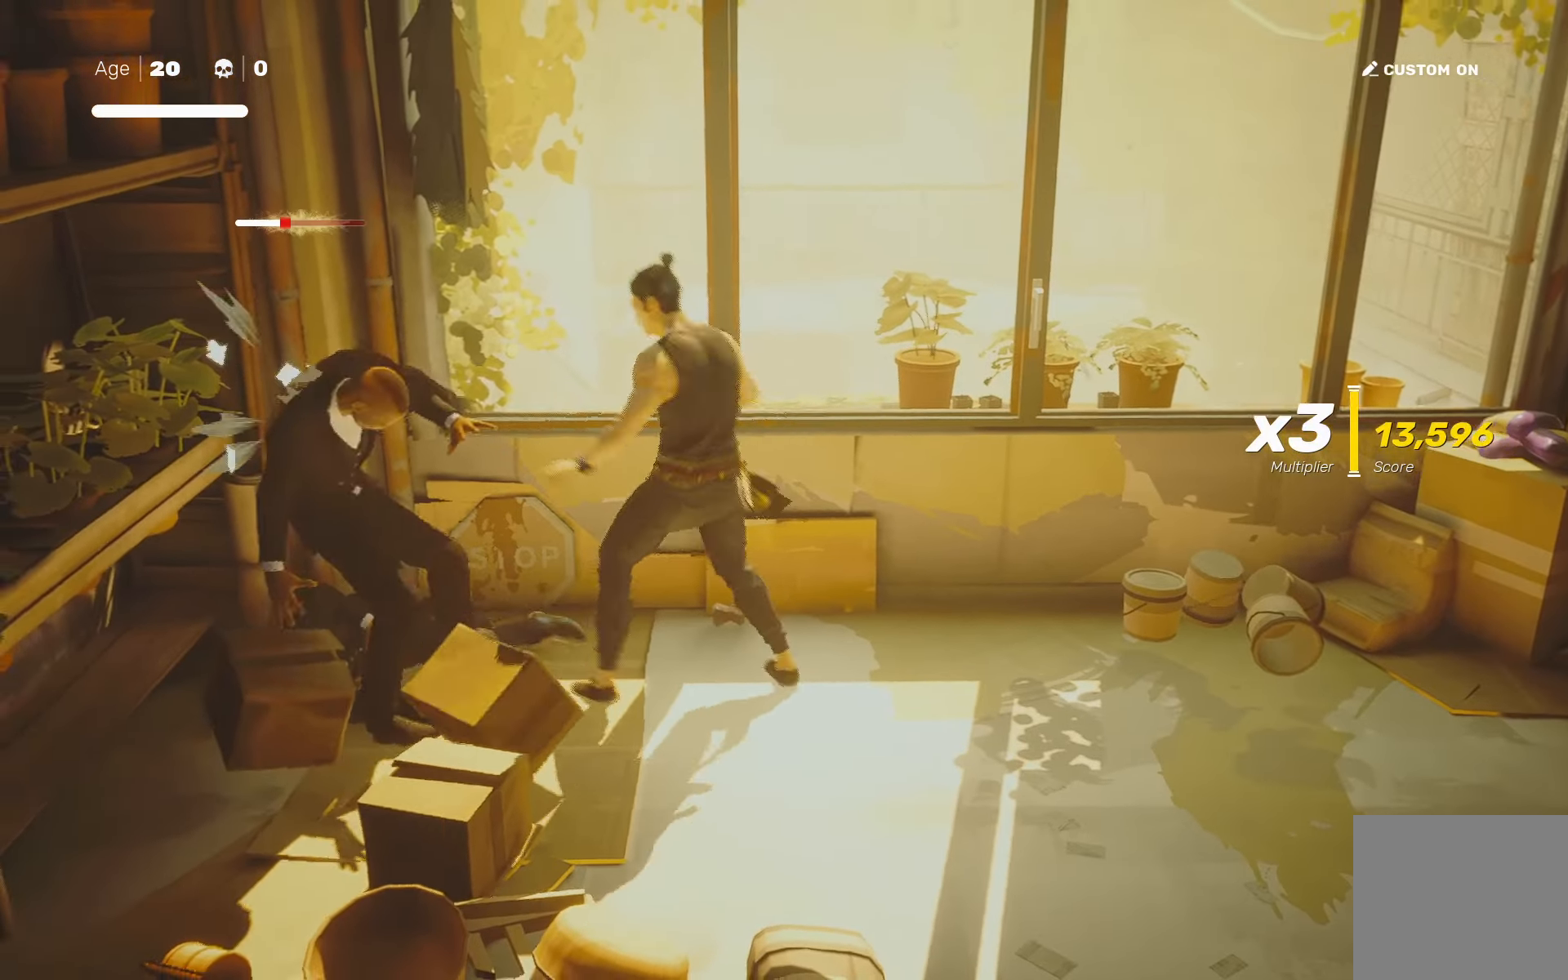
{"dt_ms": 500, "buttons": [], "left_stick": "center", "right_stick": "center", "events": [[250, "TRIANGLE", "down"], [300, "TRIANGLE", "up"]]}
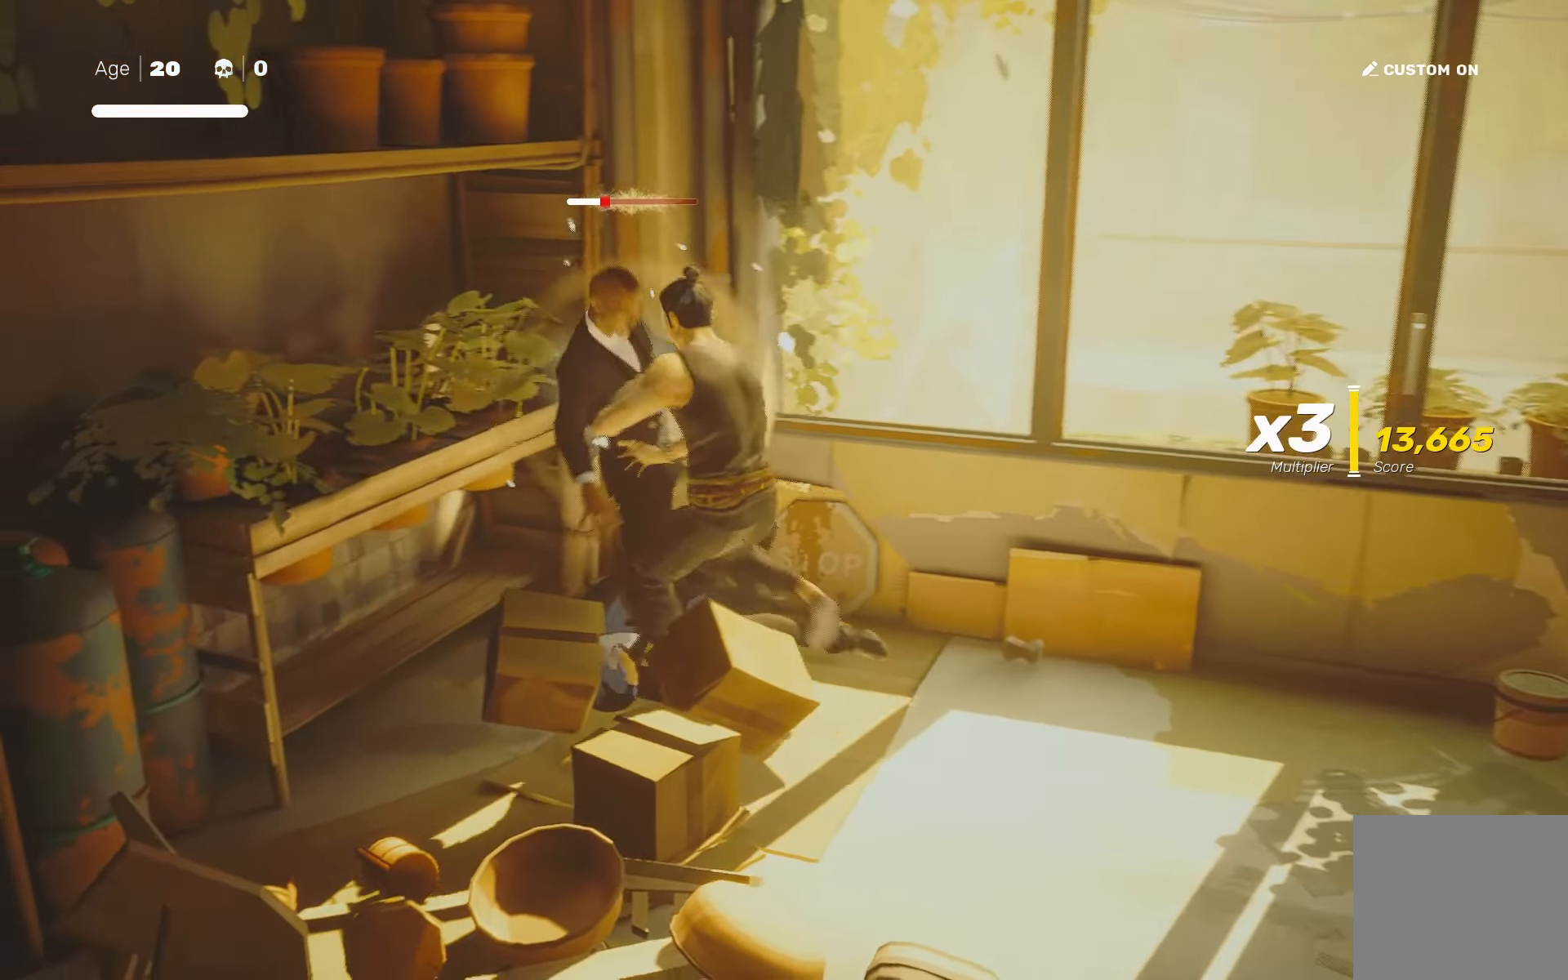
{"dt_ms": 500, "buttons": [], "left_stick": "center", "right_stick": "center", "events": [[100, "SQUARE", "down"], [167, "SQUARE", "up"], [400, "TRIANGLE", "down"], [450, "TRIANGLE", "up"]]}
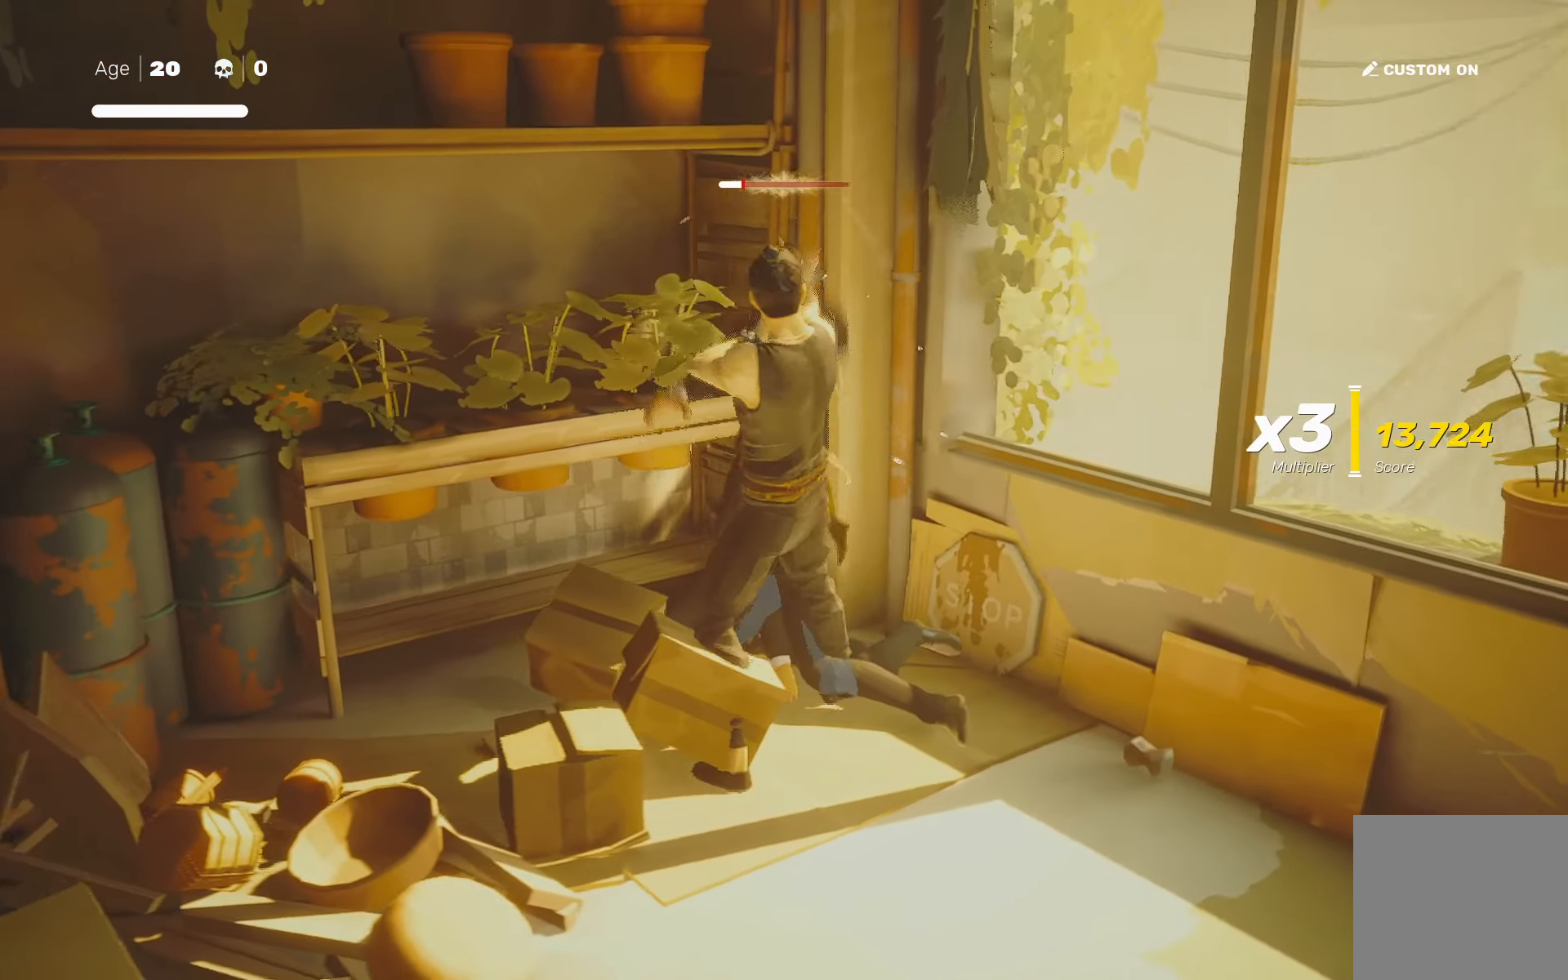
{"dt_ms": 500, "buttons": [], "left_stick": "center", "right_stick": "center", "events": []}
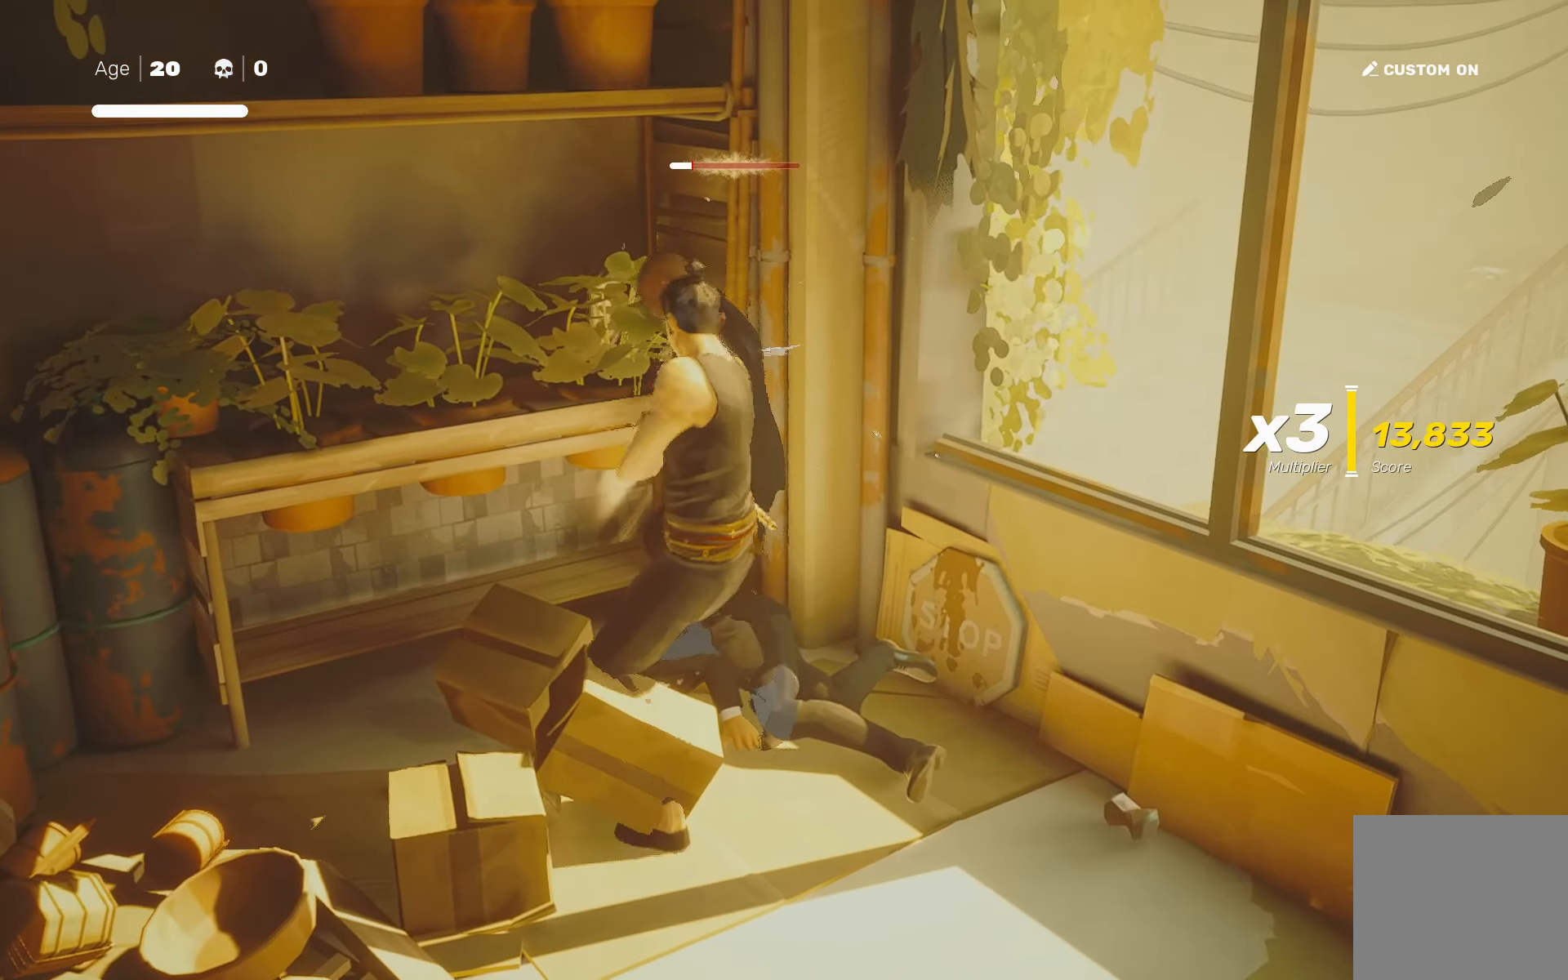
{"dt_ms": 500, "buttons": [], "left_stick": "center", "right_stick": "center", "events": []}
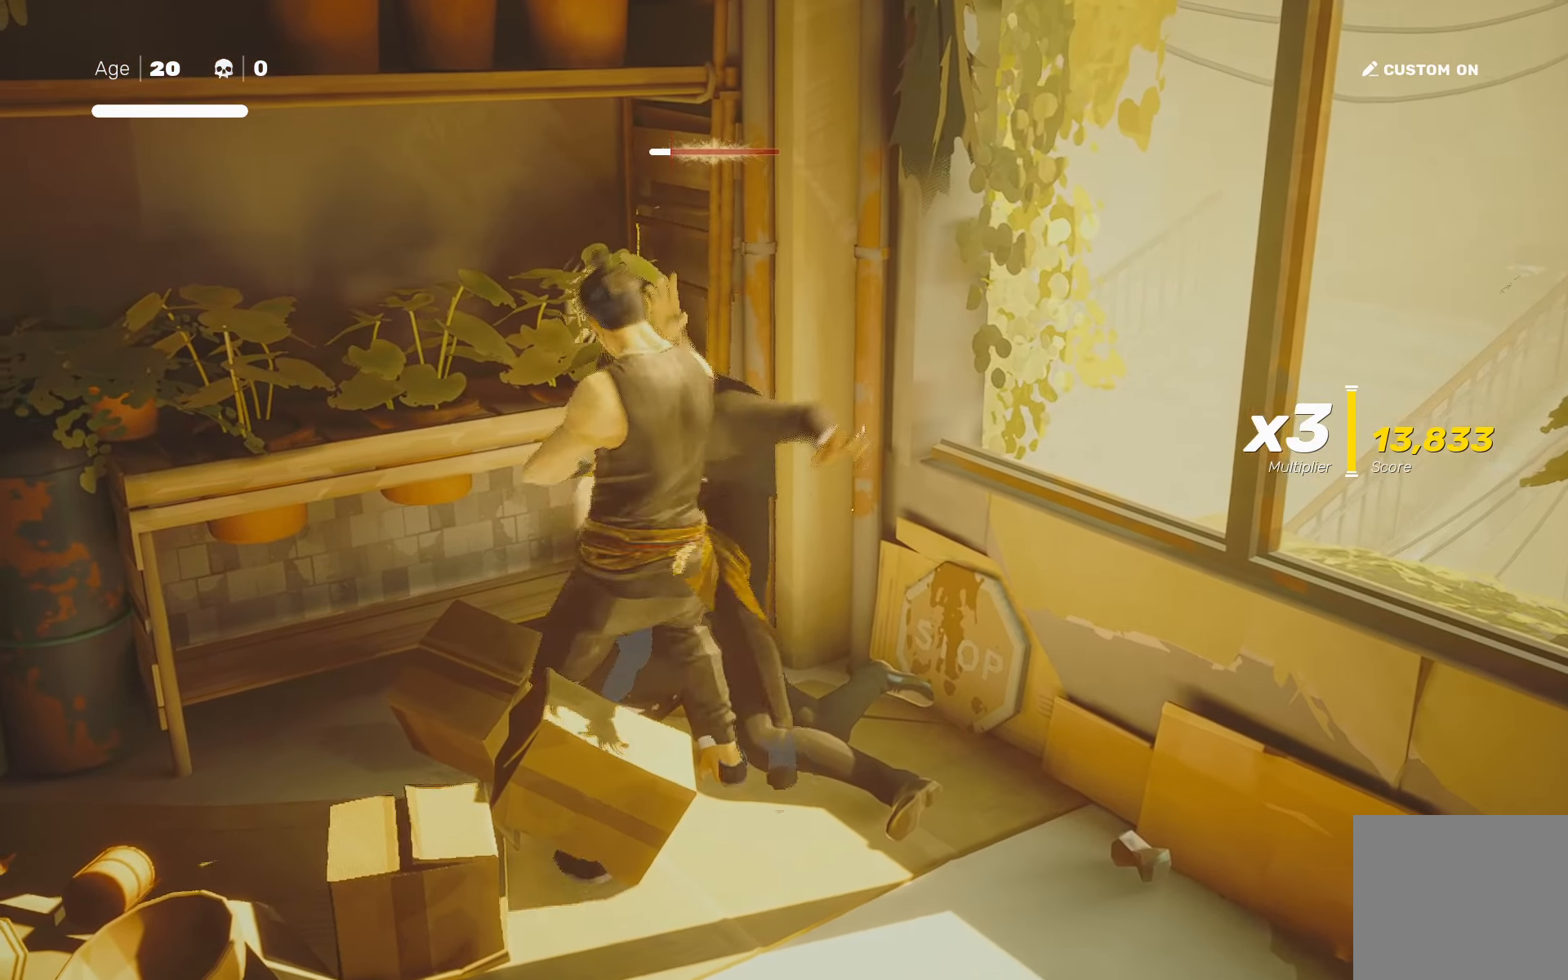
{"dt_ms": 500, "buttons": [], "left_stick": "center", "right_stick": "center", "events": []}
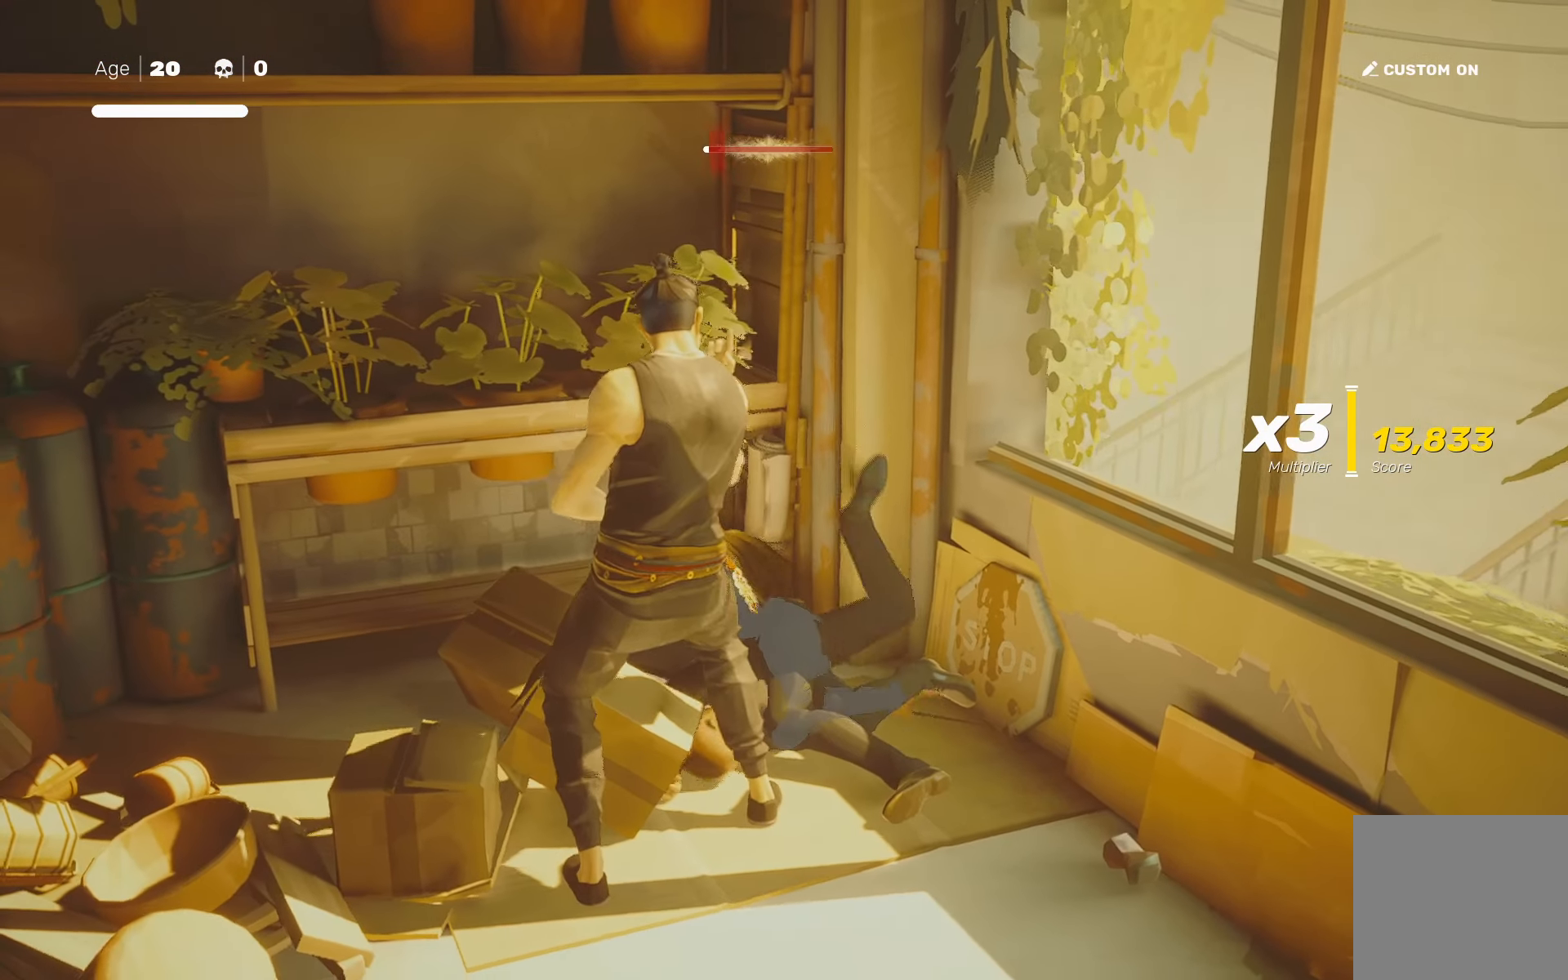
{"dt_ms": 500, "buttons": [], "left_stick": "center", "right_stick": "center", "events": [[150, "left_stick", "down-left"], [233, "left_stick", "up-right"], [300, "TRIANGLE", "down"], [300, "left_stick", "center"], [367, "TRIANGLE", "up"]]}